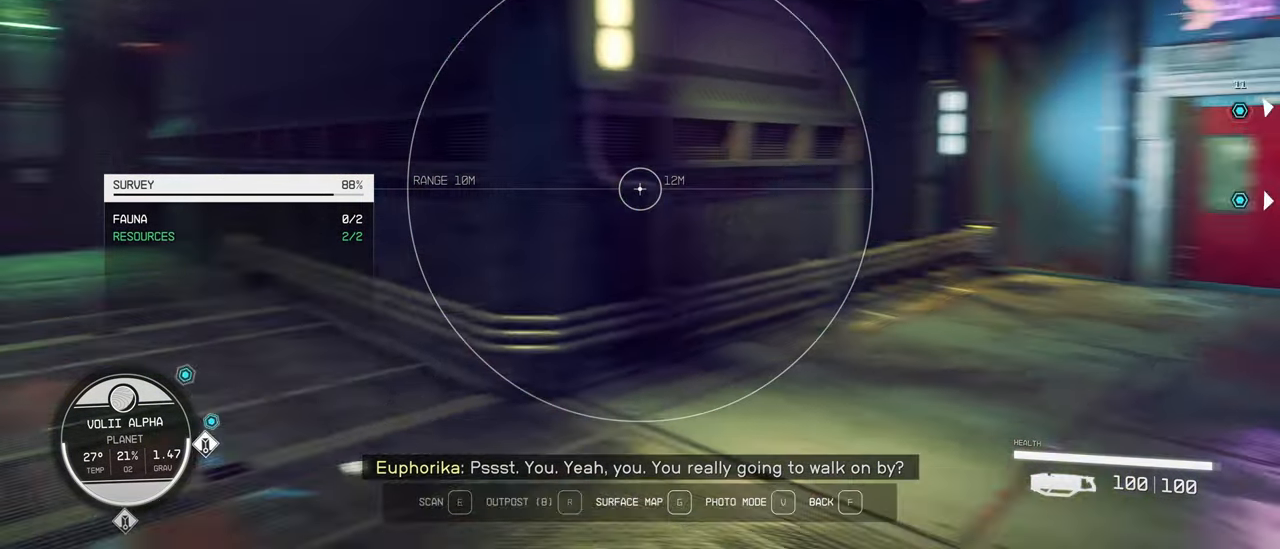
Gameplay with keyboard and mouse; each line is a JSON object with the keys and mouse buttons held at the frame after it. "events" lists presses ("down") and releases ("up") of "1", "2", "3", "4", "5", "a", "alt", "c", "caps_lock", "ctrl", "d", "e", "f", "g", "q", "r", "s", "shift", "space", "t", "tab", "v", "w", "x", "z", "mouse_left", "mouse_wheel" and "mouse_right" between this image and that frame as [ms after this image, input, new state], when the widget could be followed in between. "mouse_left", "mouse_wheel", "mouse_right" = the "left", "wheel", "right" buttons of the "mouse" list. No other keys are recorded. "wheel" means that the mouse wheel is clicked or scrolled. Not read: mouse_move.
{"keys": ["w"], "mouse": [], "events": [[134, "w", "down"], [417, "f", "down"], [500, "f", "up"]]}
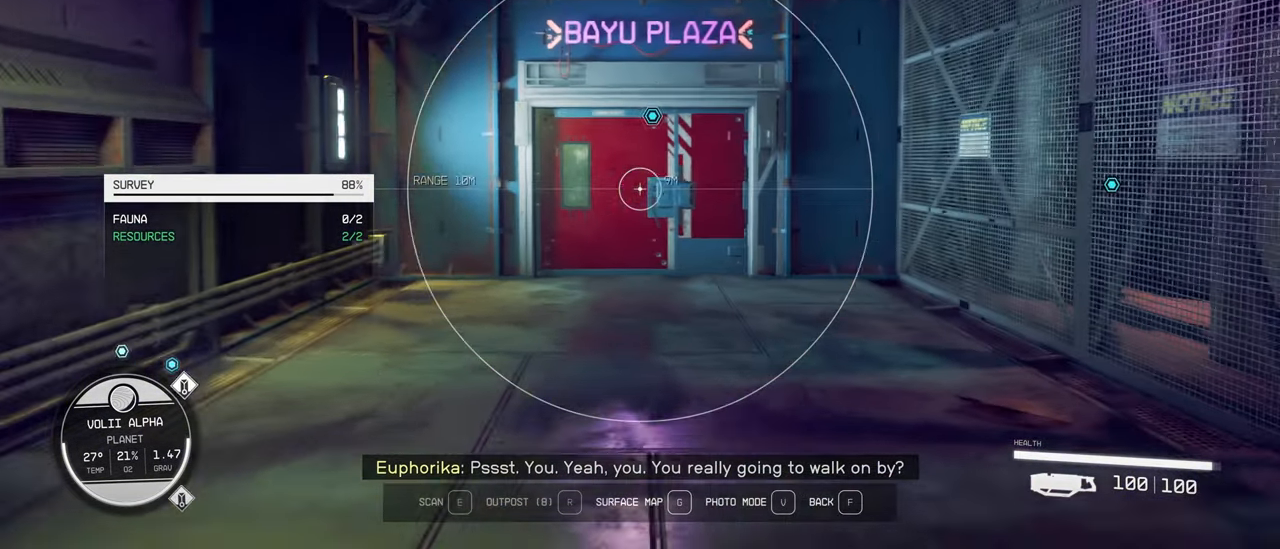
{"keys": [], "mouse": [], "events": [[317, "w", "up"]]}
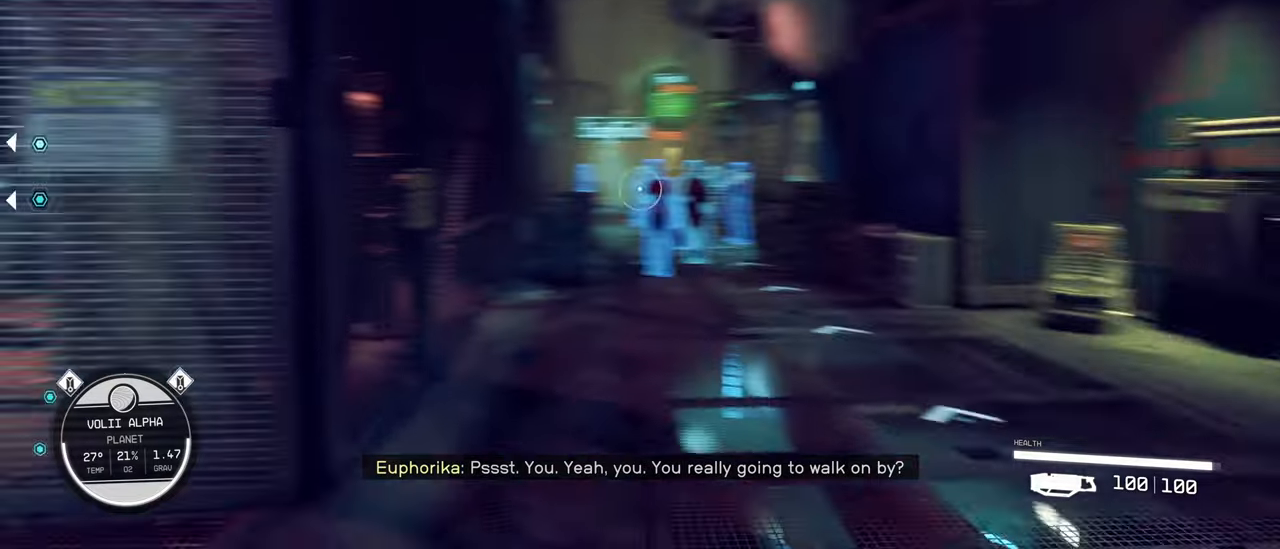
{"keys": [], "mouse": [], "events": [[100, "a", "down"], [383, "a", "up"]]}
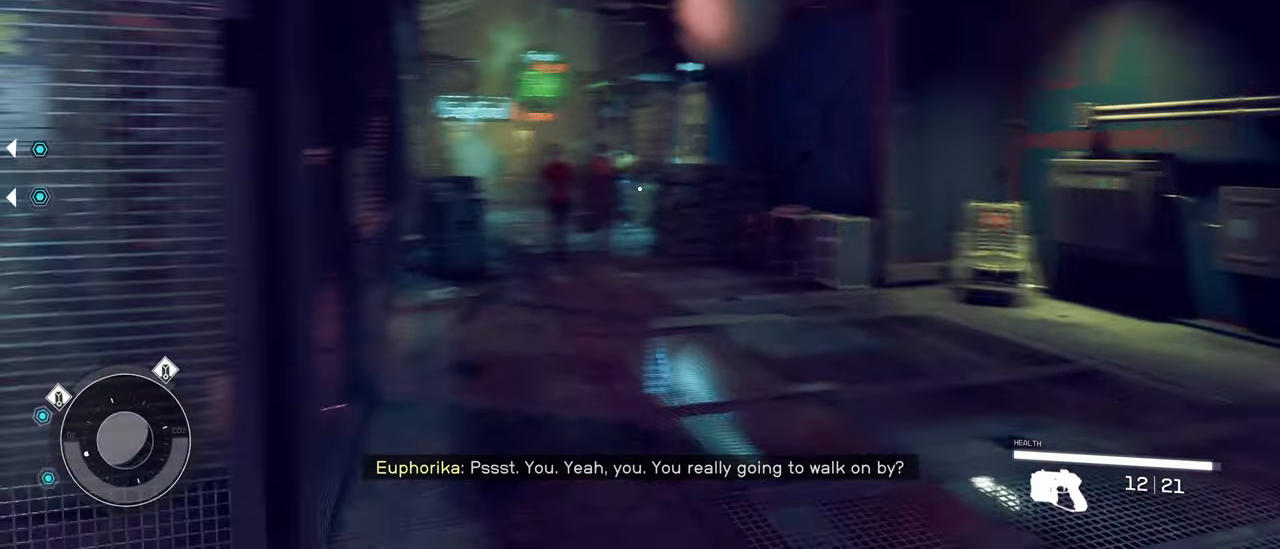
{"keys": ["d"], "mouse": [], "events": [[50, "d", "down"]]}
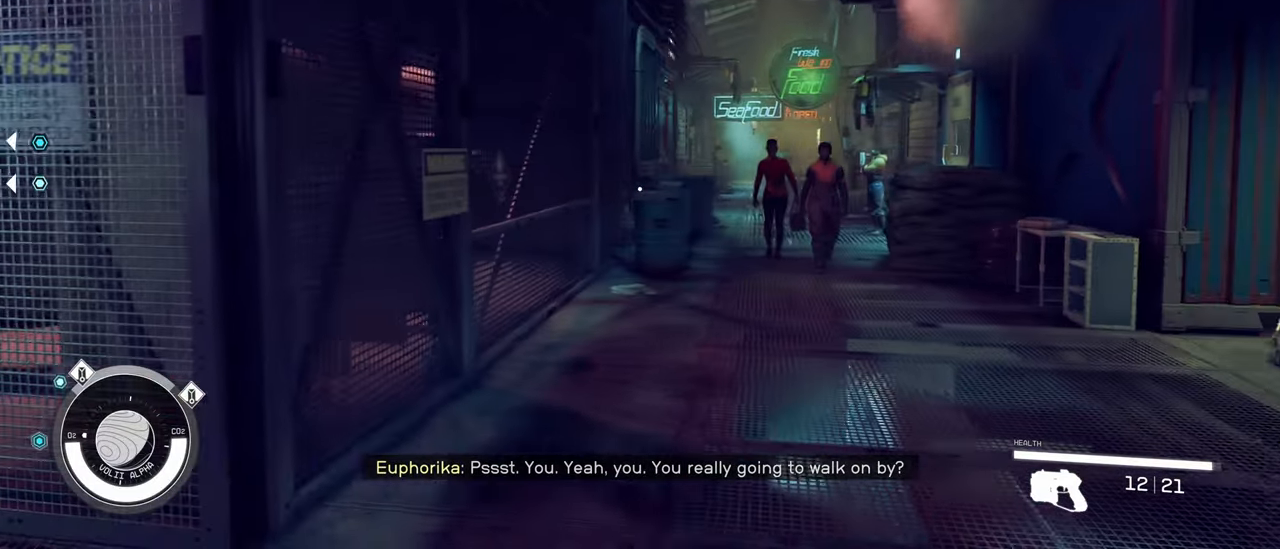
{"keys": ["w"], "mouse": [], "events": [[66, "d", "up"], [150, "a", "down"], [200, "w", "down"], [466, "a", "up"]]}
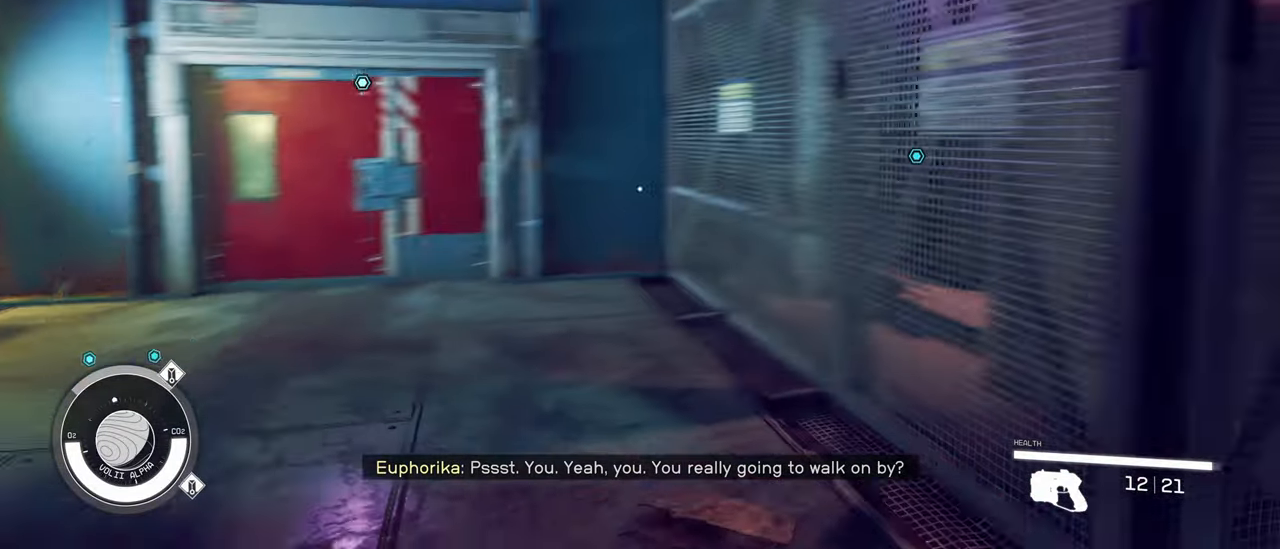
{"keys": ["w"], "mouse": [], "events": []}
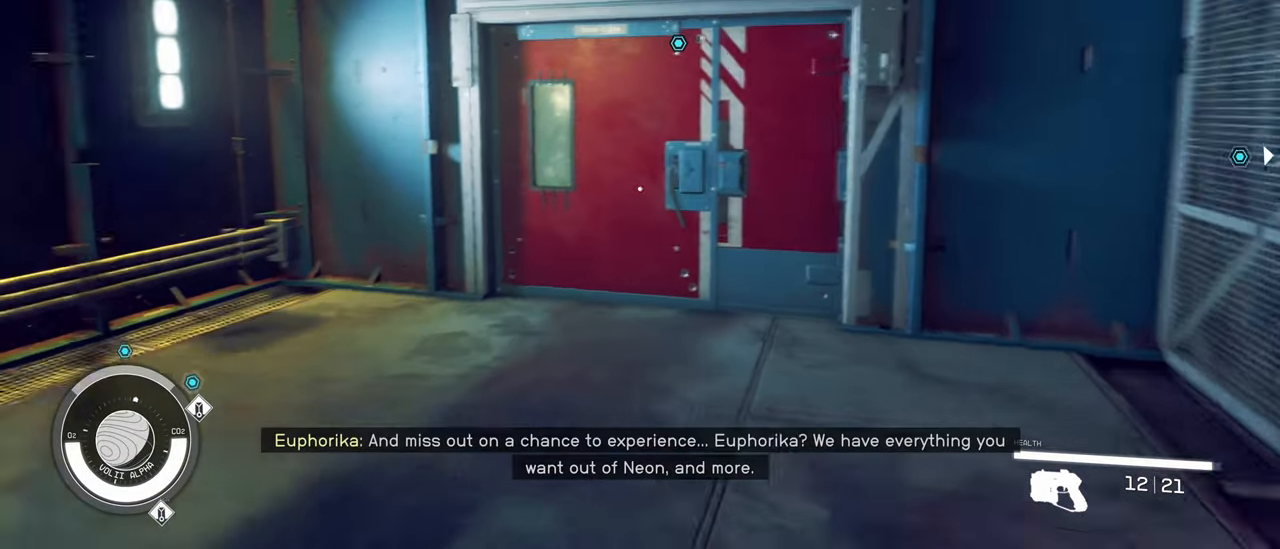
{"keys": ["w"], "mouse": [], "events": []}
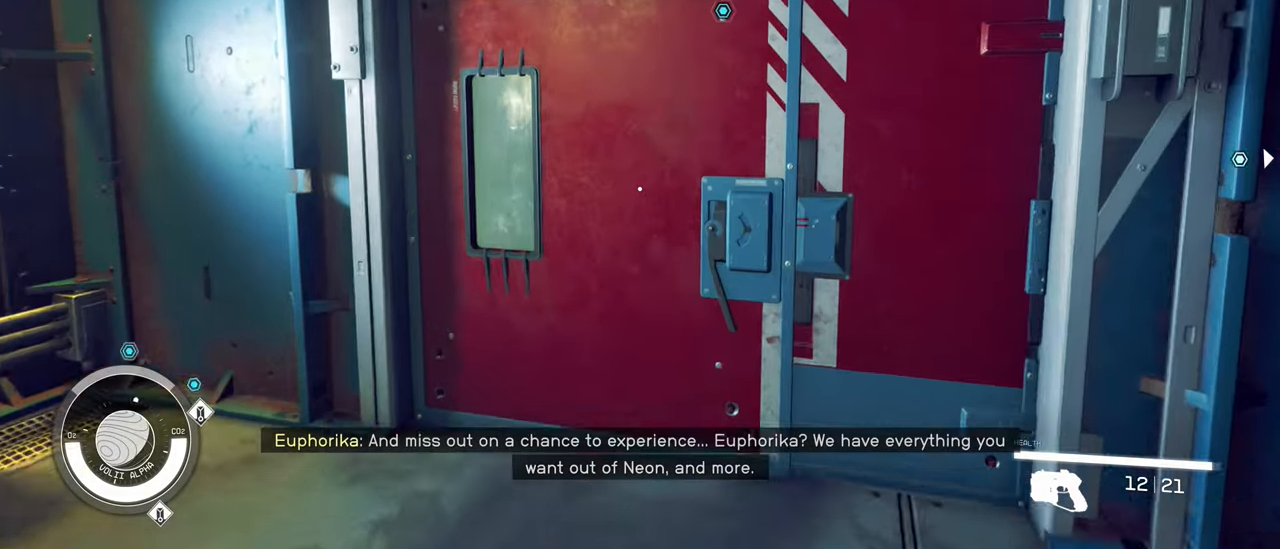
{"keys": [], "mouse": [], "events": [[216, "w", "up"]]}
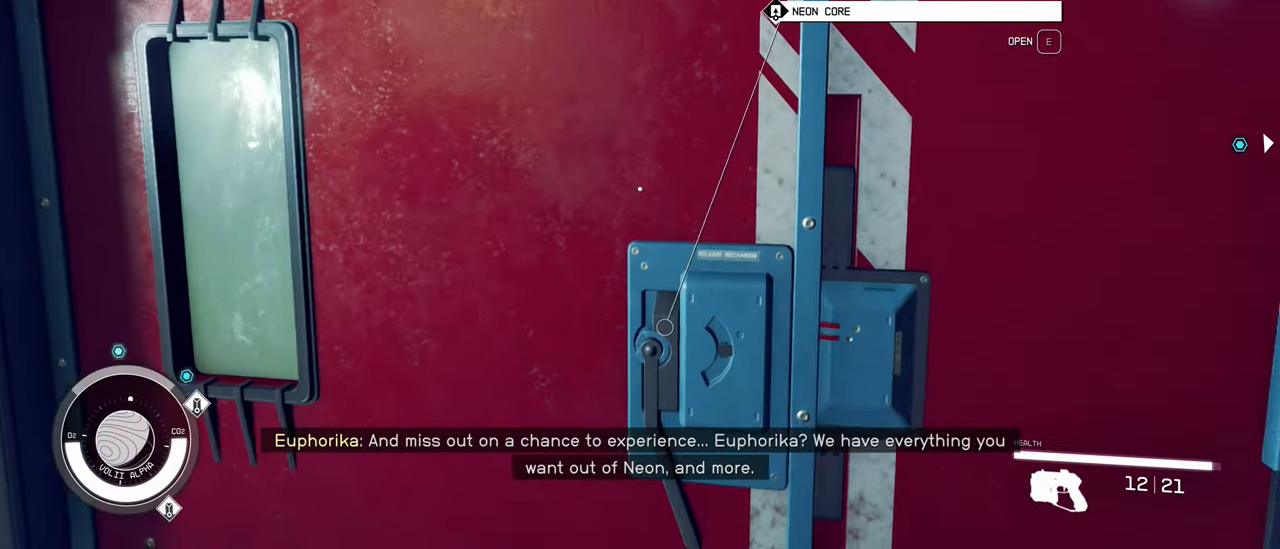
{"keys": [], "mouse": [], "events": []}
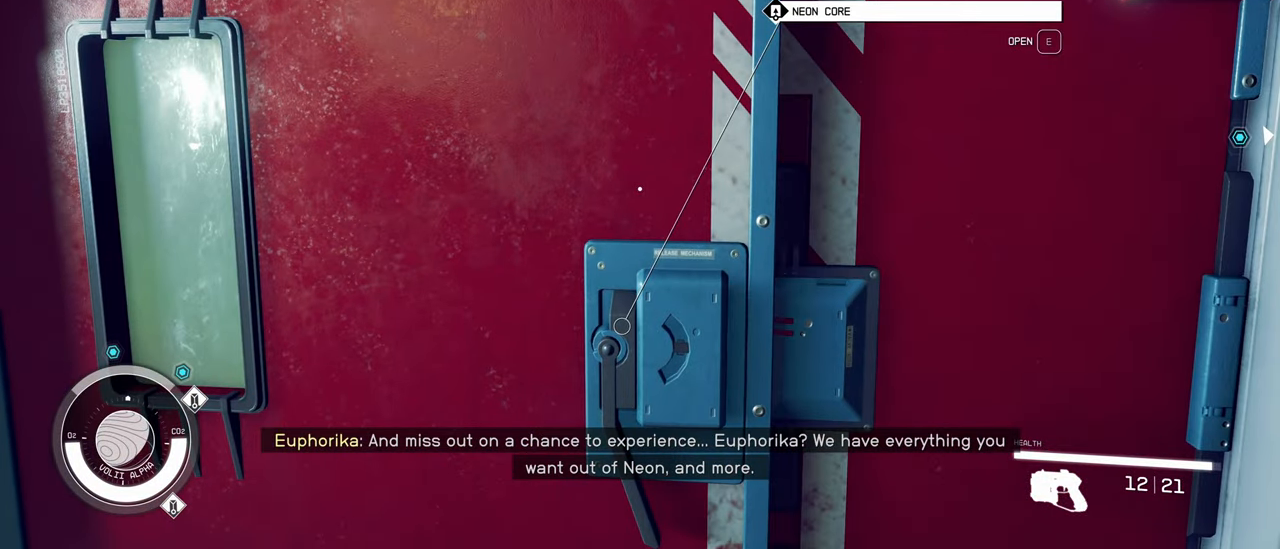
{"keys": [], "mouse": [], "events": [[133, "e", "down"], [283, "e", "up"]]}